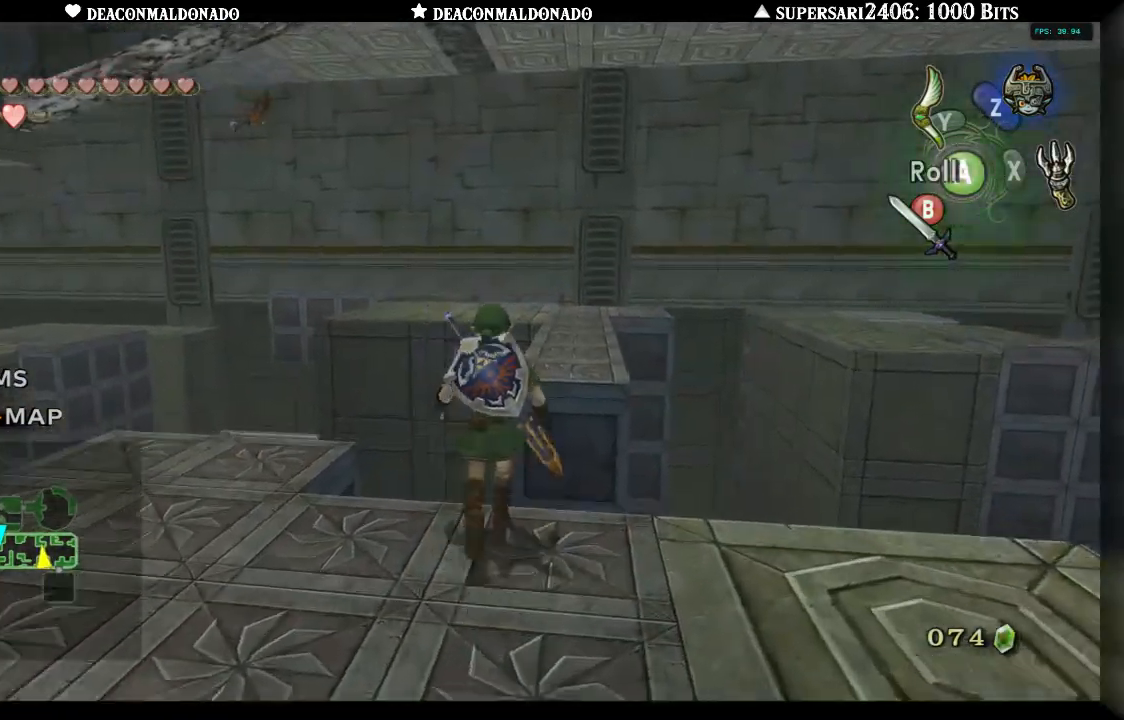
Gameplay with a controller (Nintendo layout); each line is a JSON object with the inputs held at the frame after it. "events" lists button and stick changes between this image and that frame as [ms after this image, input, new state], when the widget could be followed in between. Not read: DPAD_UP L3 R1 R3.
{"buttons": [], "left_stick": "right", "right_stick": "center", "events": [[17, "A", "up"], [50, "left_stick", "up-right"], [250, "left_stick", "right"]]}
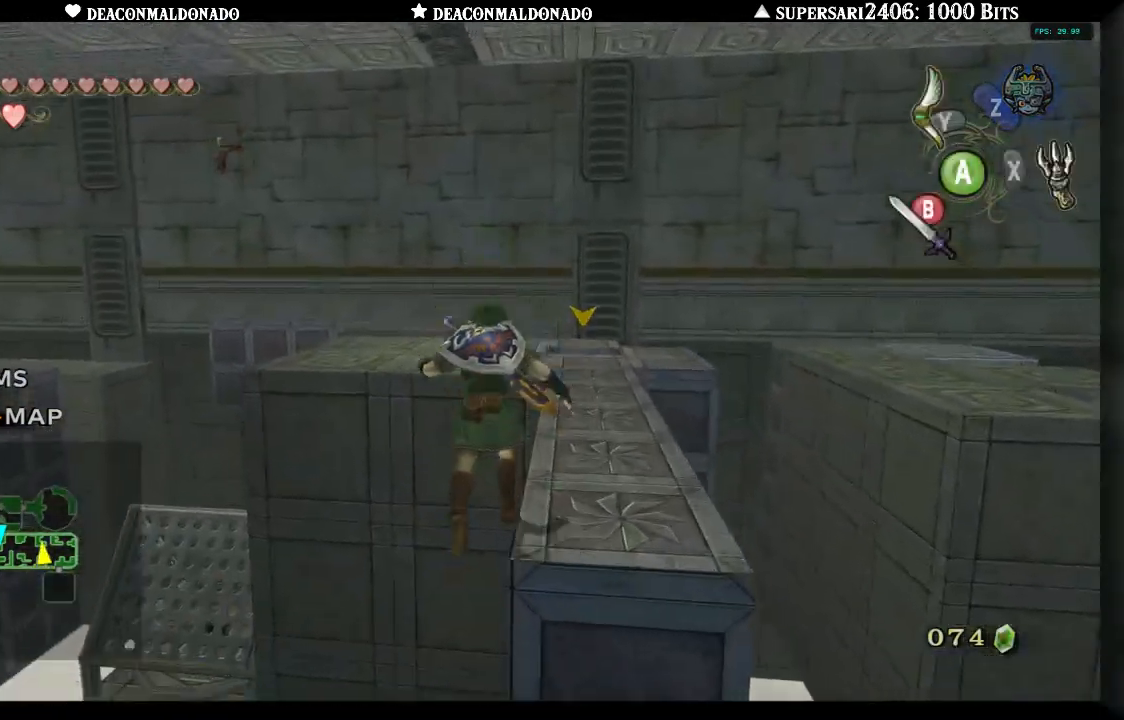
{"buttons": [], "left_stick": "right", "right_stick": "center", "events": []}
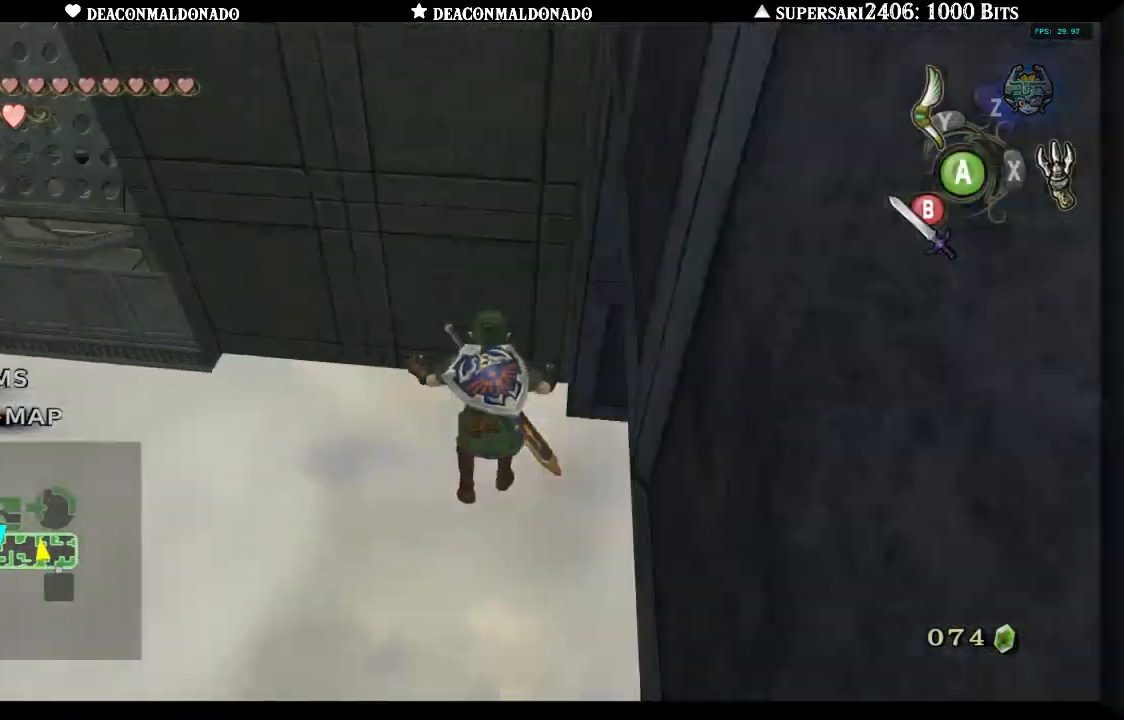
{"buttons": [], "left_stick": "center", "right_stick": "center", "events": [[17, "left_stick", "up-right"], [133, "A", "down"], [250, "A", "up"], [350, "left_stick", "center"]]}
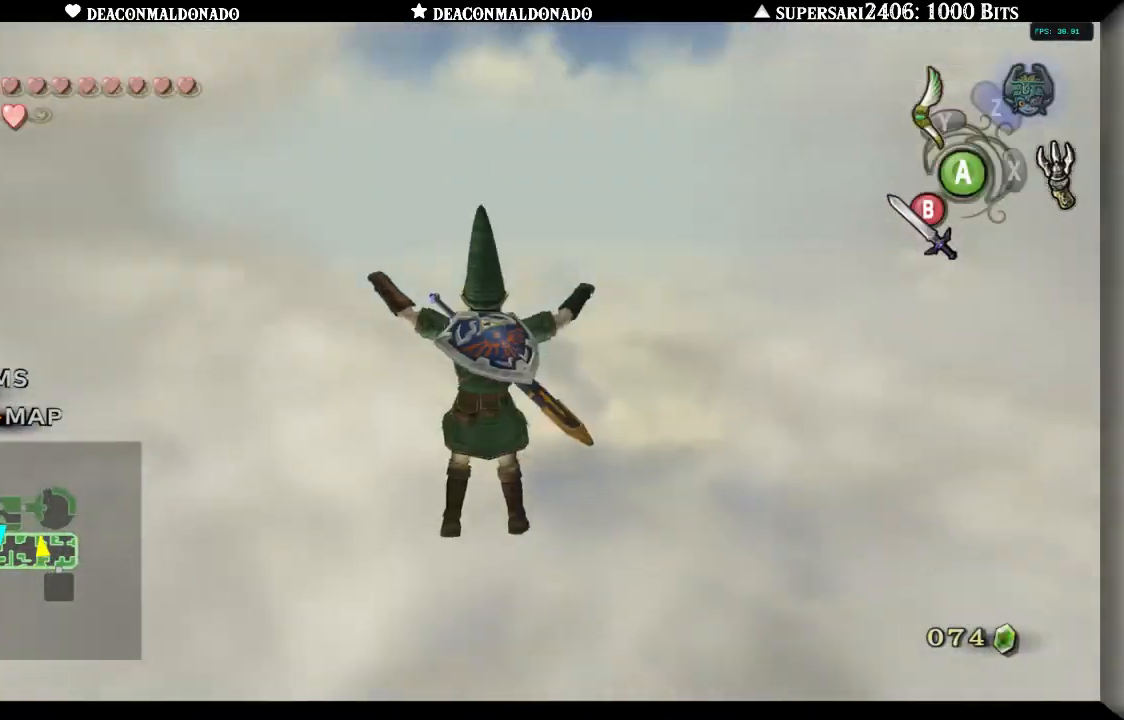
{"buttons": [], "left_stick": "center", "right_stick": "center", "events": []}
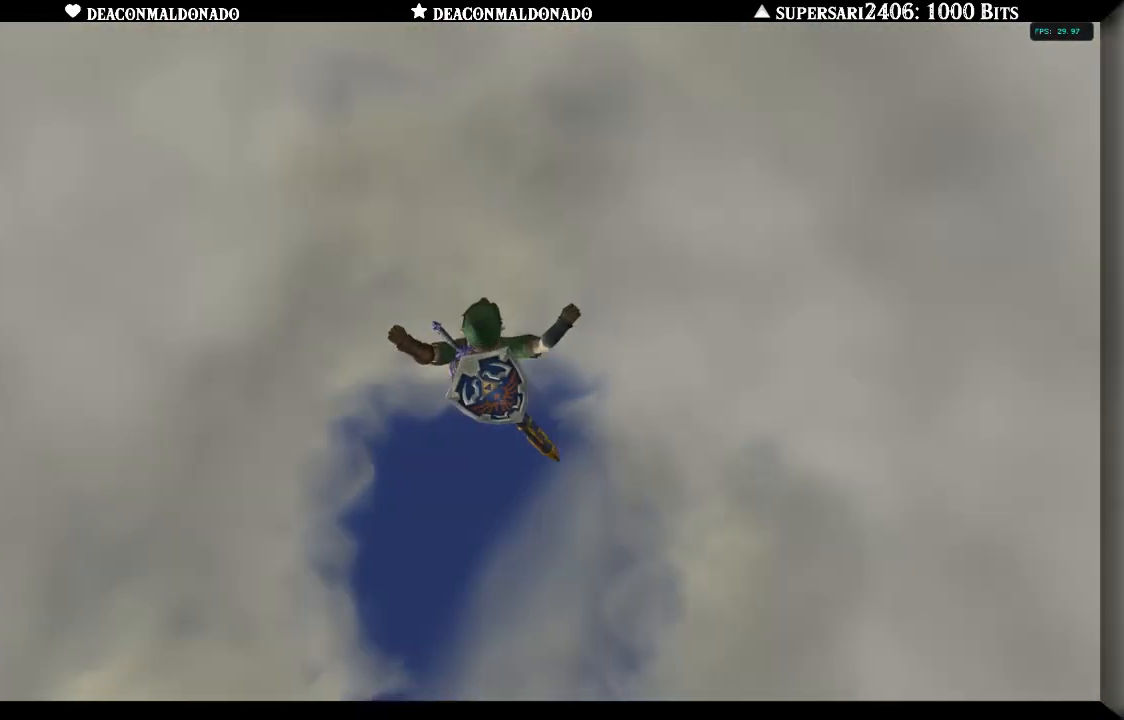
{"buttons": [], "left_stick": "center", "right_stick": "center", "events": []}
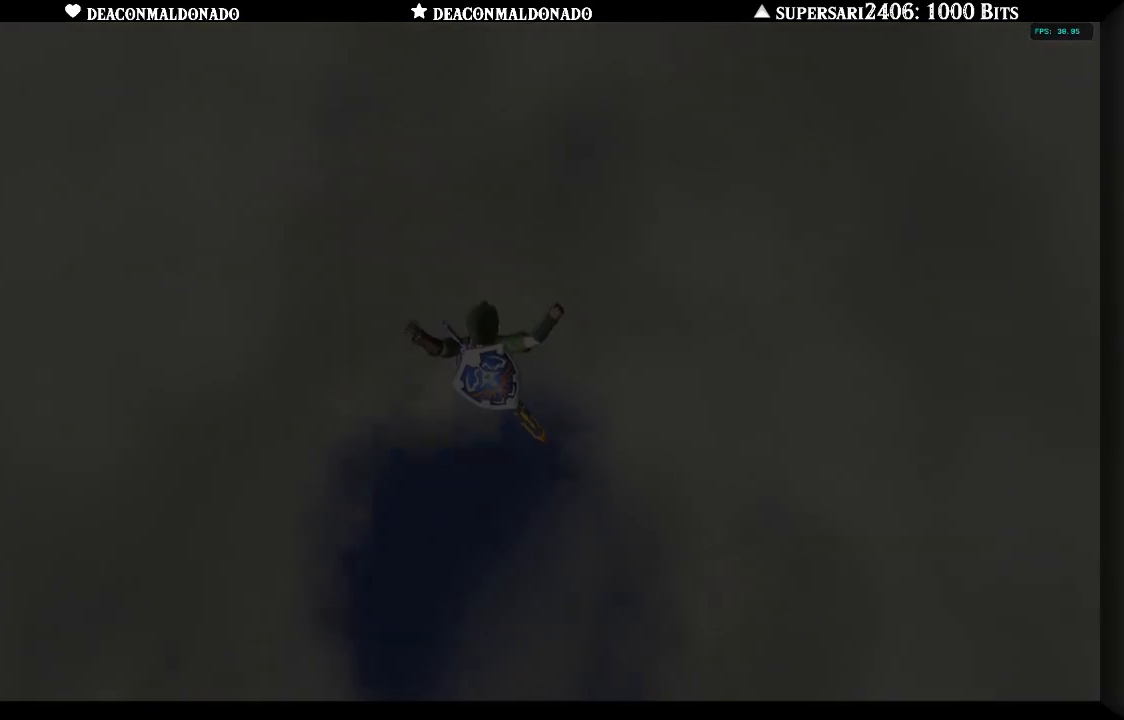
{"buttons": [], "left_stick": "center", "right_stick": "center", "events": []}
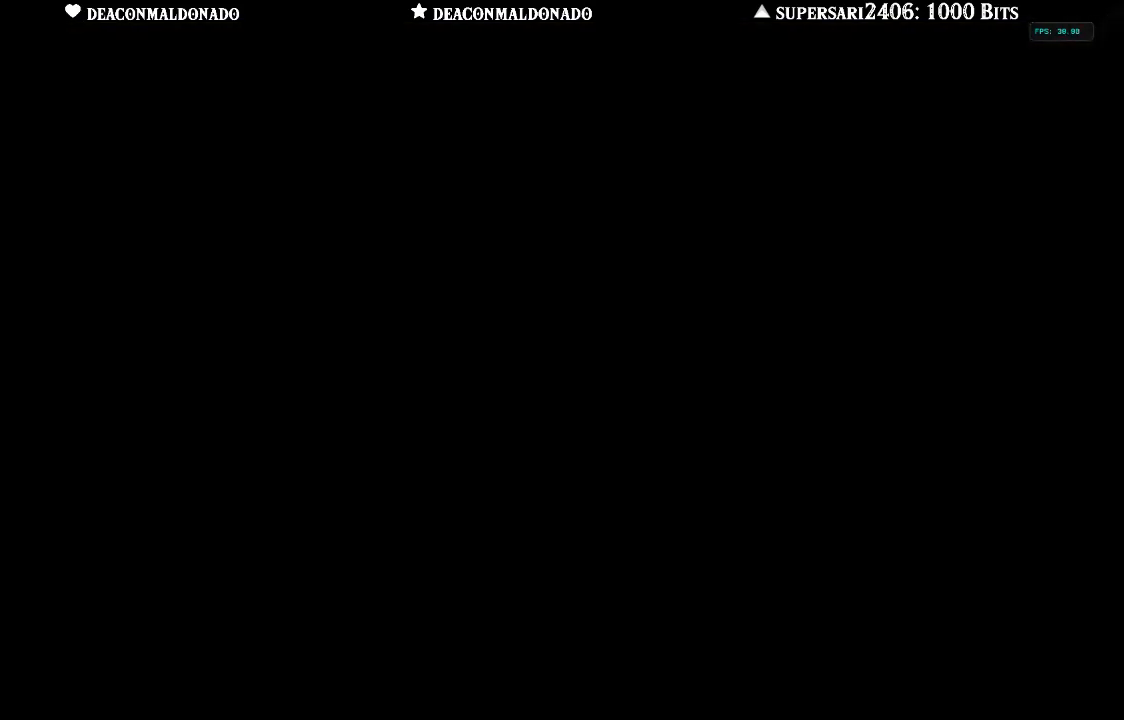
{"buttons": [], "left_stick": "center", "right_stick": "center", "events": []}
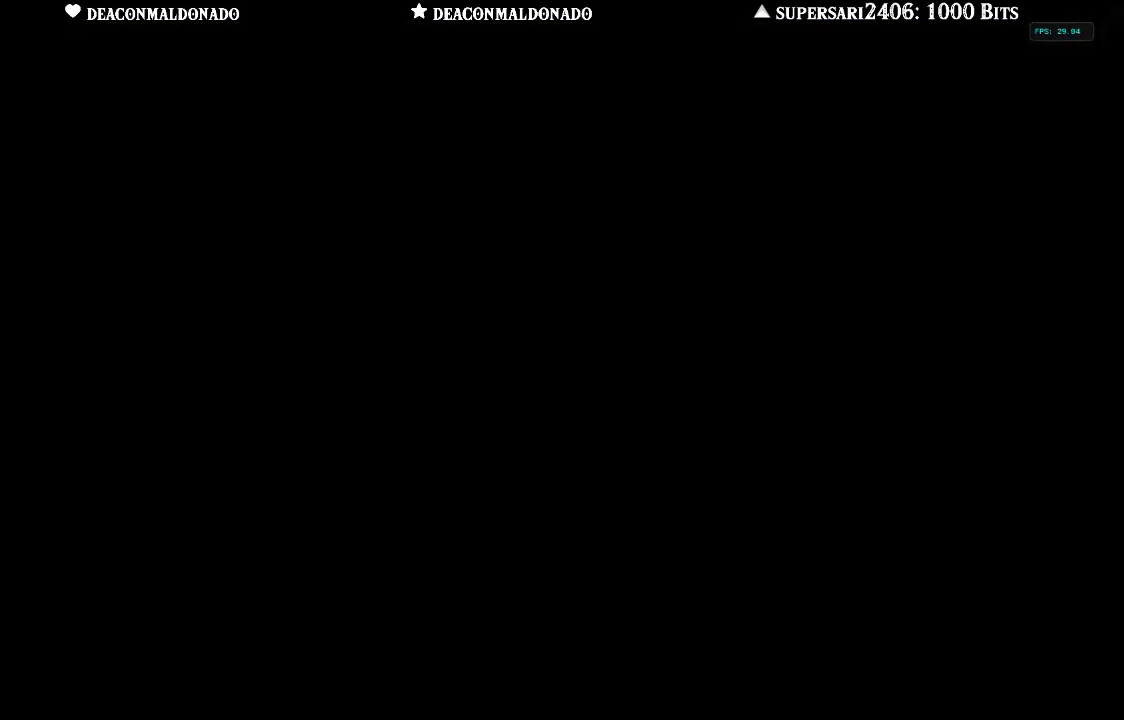
{"buttons": [], "left_stick": "center", "right_stick": "center", "events": []}
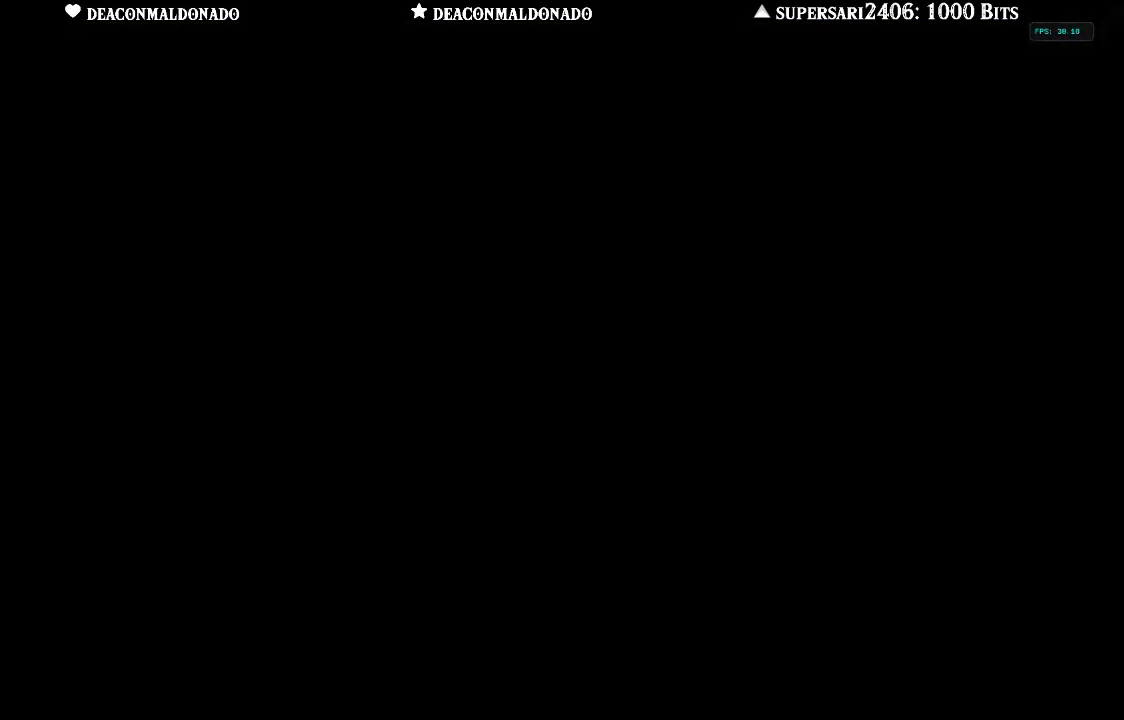
{"buttons": [], "left_stick": "center", "right_stick": "center", "events": []}
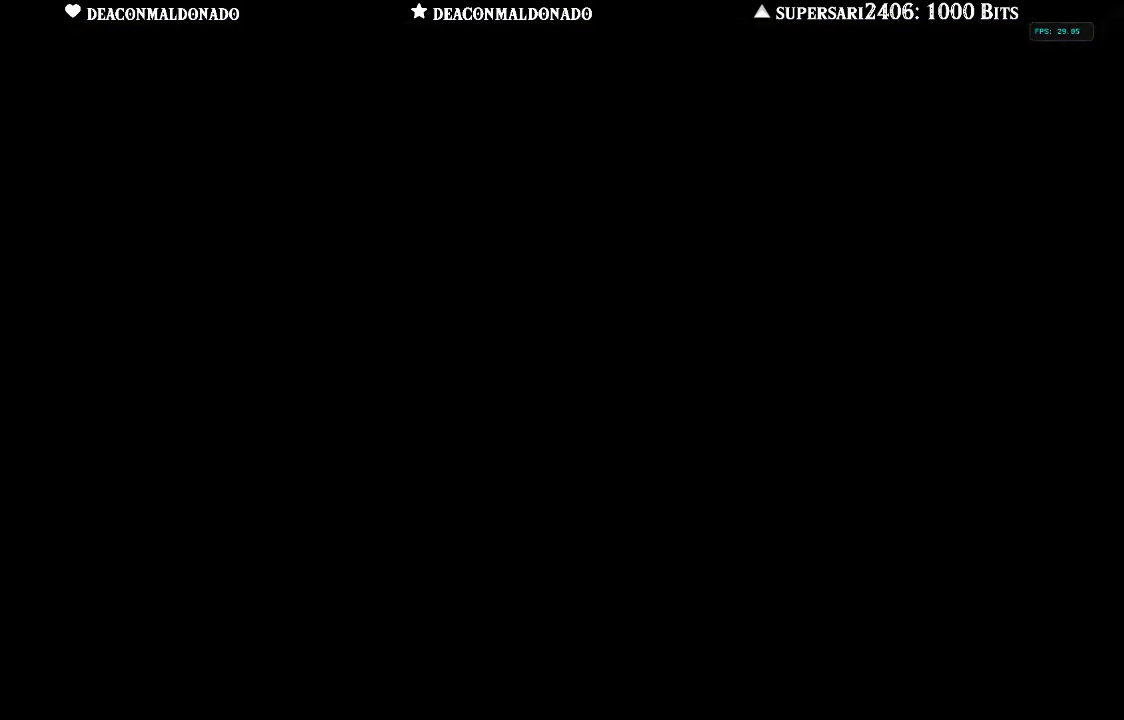
{"buttons": [], "left_stick": "center", "right_stick": "center", "events": []}
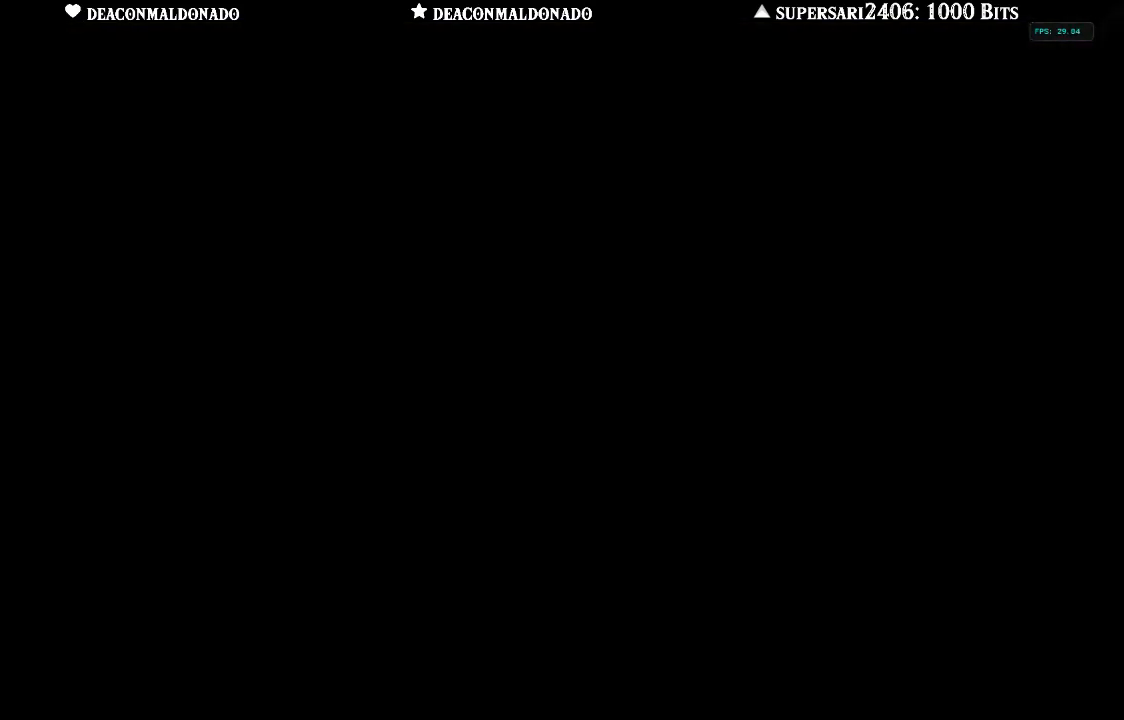
{"buttons": [], "left_stick": "center", "right_stick": "center", "events": []}
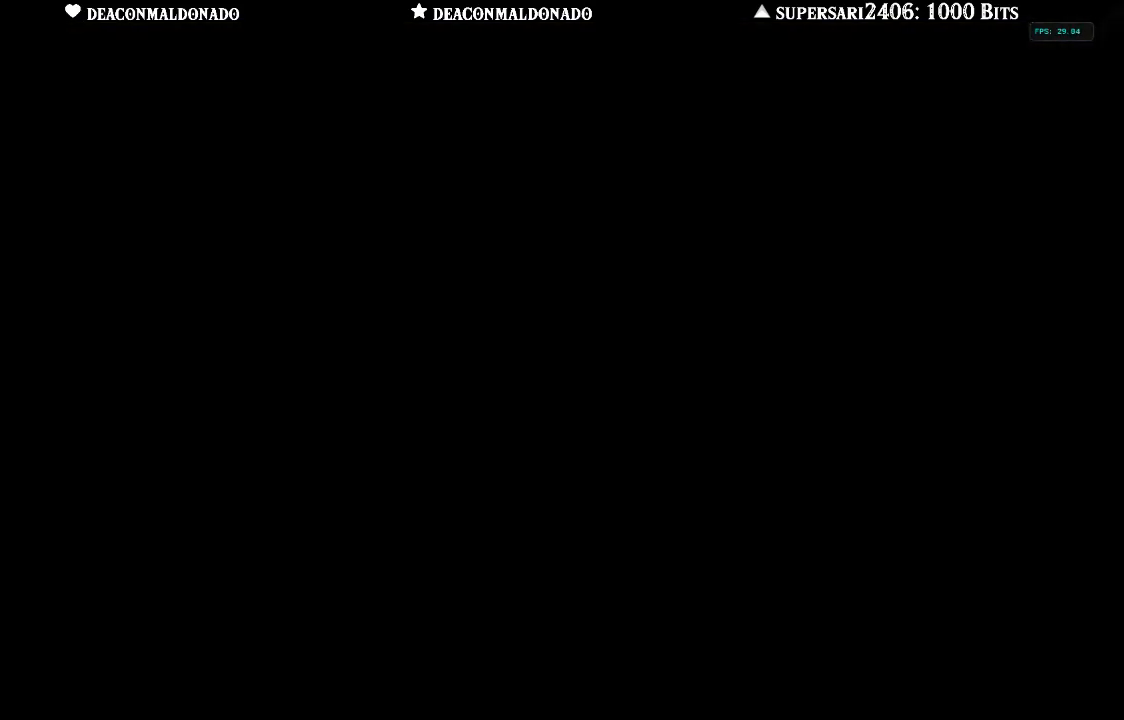
{"buttons": [], "left_stick": "center", "right_stick": "center", "events": []}
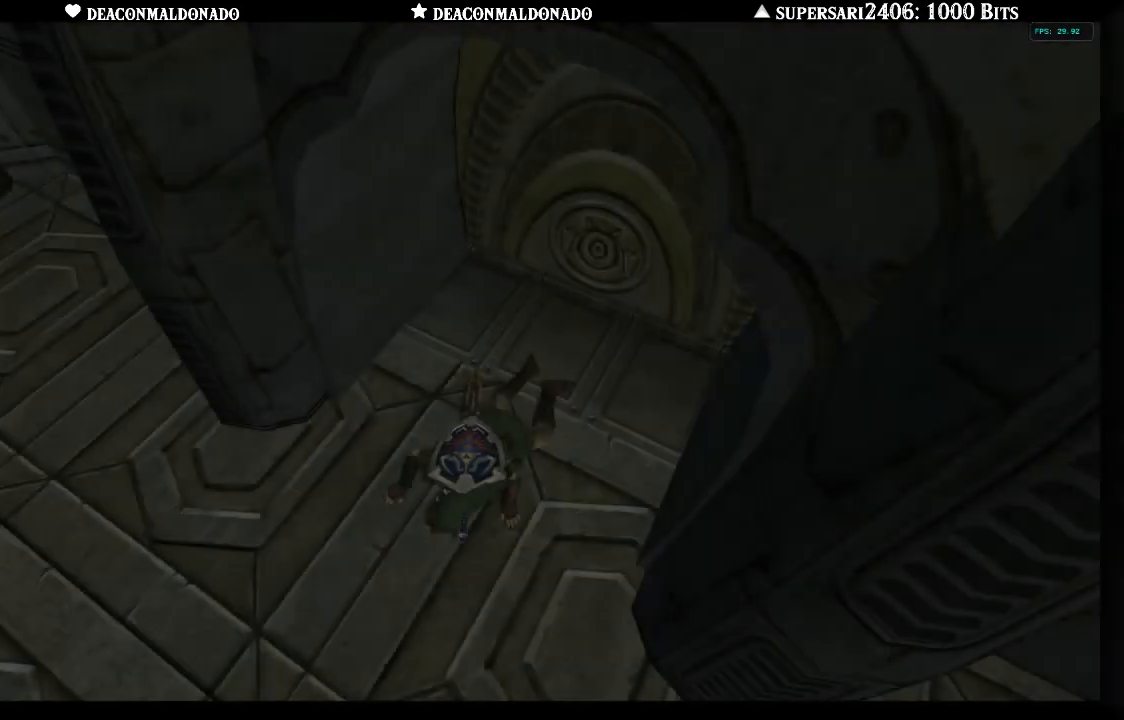
{"buttons": [], "left_stick": "center", "right_stick": "center", "events": [[200, "L1", "down"], [483, "L1", "up"]]}
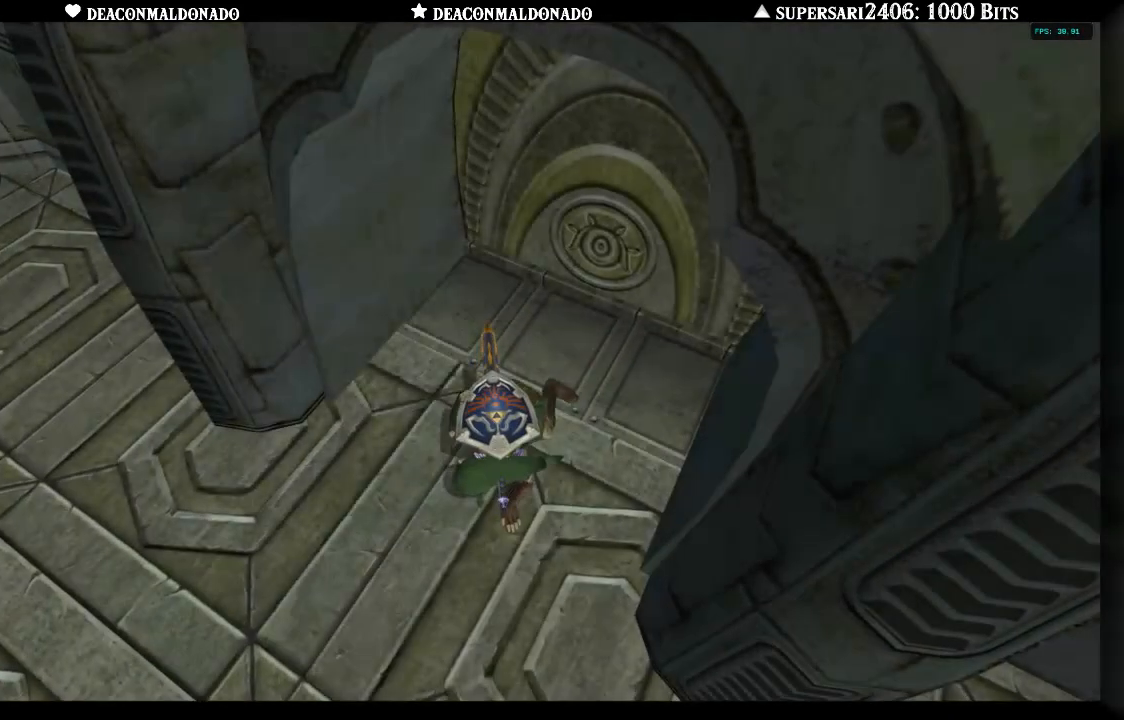
{"buttons": [], "left_stick": "center", "right_stick": "center", "events": [[117, "L1", "down"], [417, "L1", "up"]]}
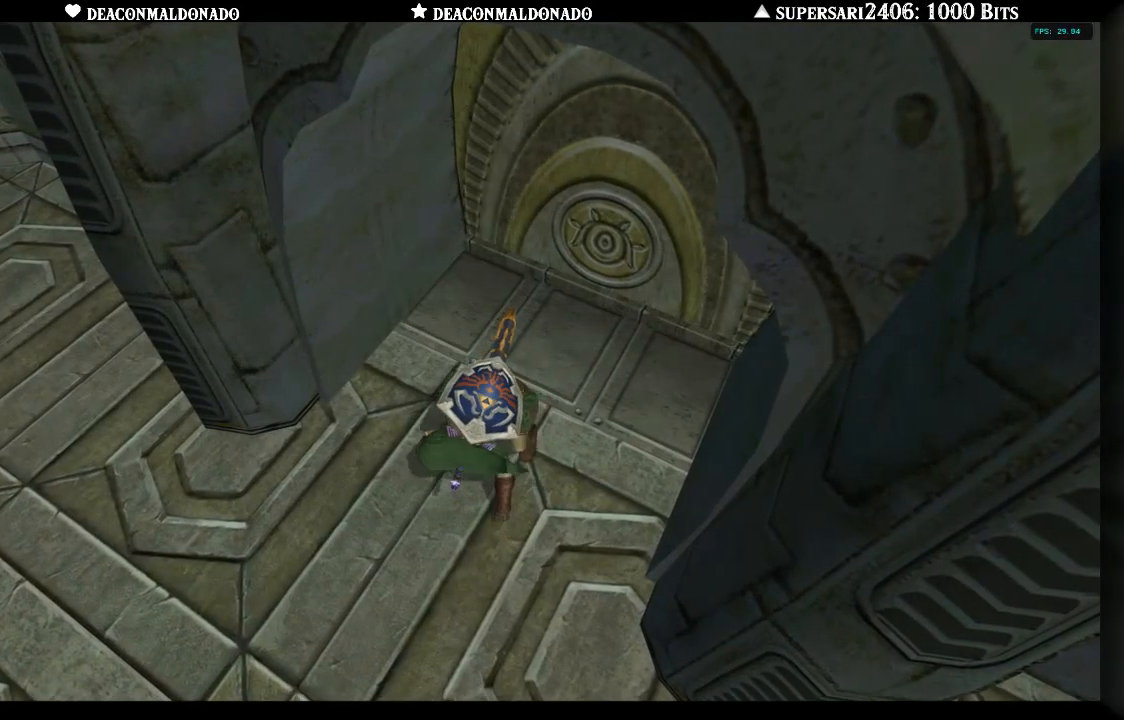
{"buttons": [], "left_stick": "center", "right_stick": "center", "events": [[217, "L1", "down"], [433, "L1", "up"]]}
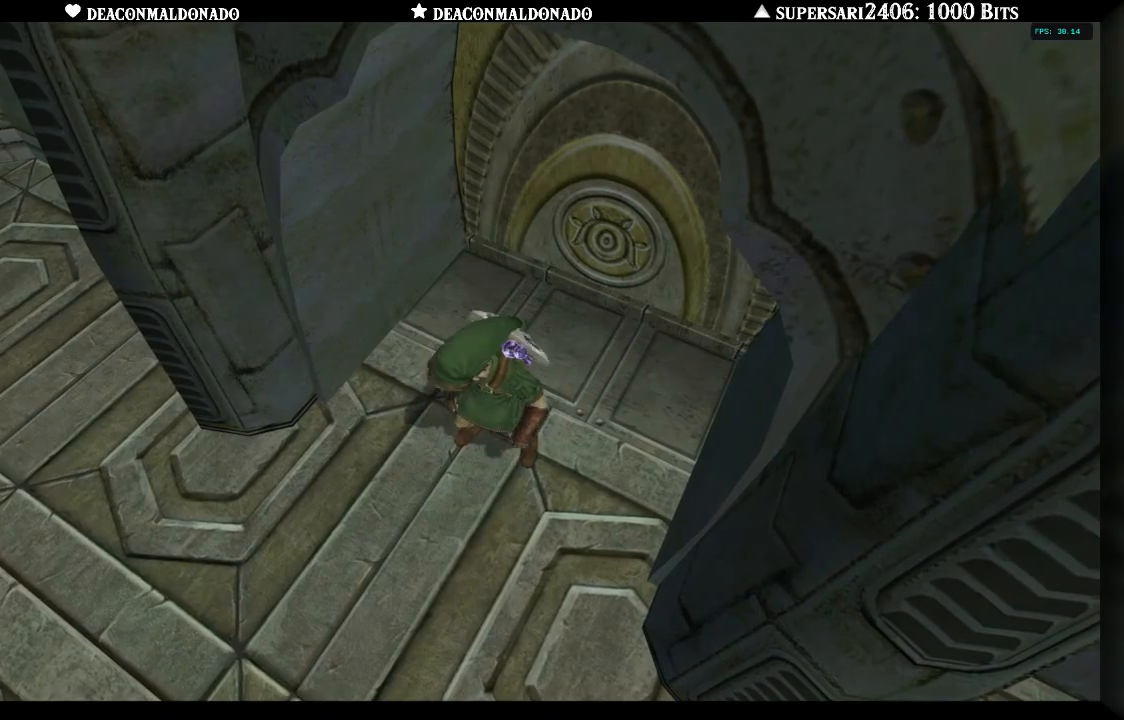
{"buttons": [], "left_stick": "center", "right_stick": "center", "events": [[67, "L1", "down"], [450, "L1", "up"]]}
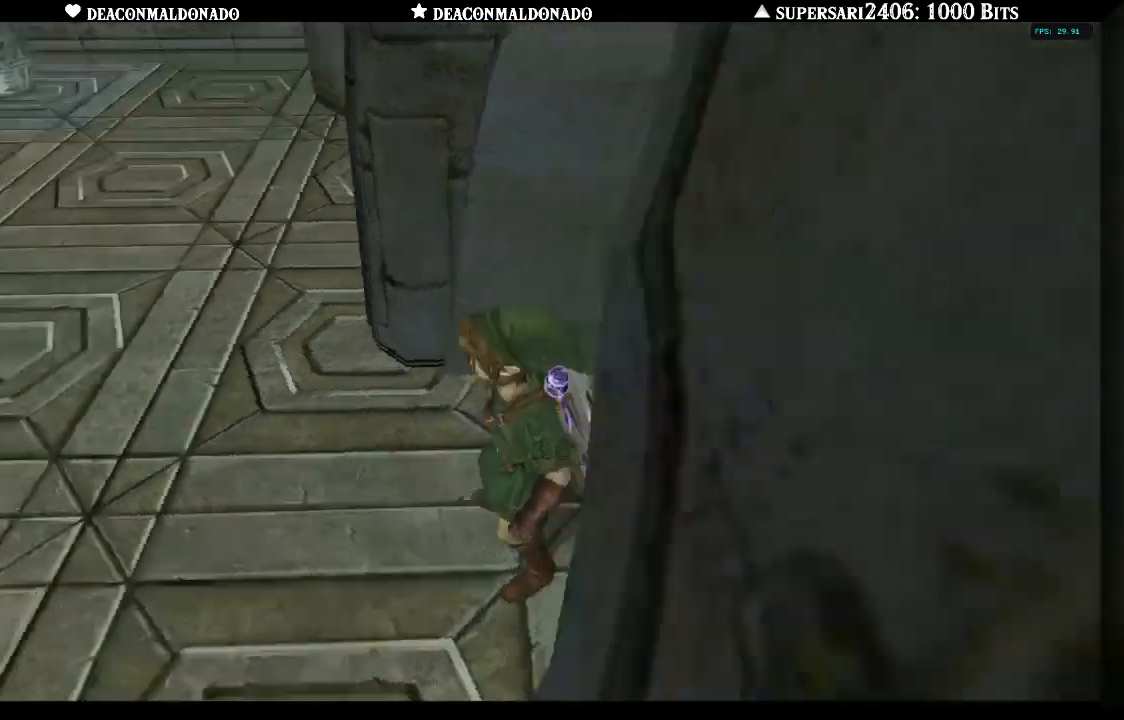
{"buttons": ["A"], "left_stick": "up", "right_stick": "center", "events": [[300, "left_stick", "up"], [333, "A", "down"], [433, "A", "up"], [500, "A", "down"]]}
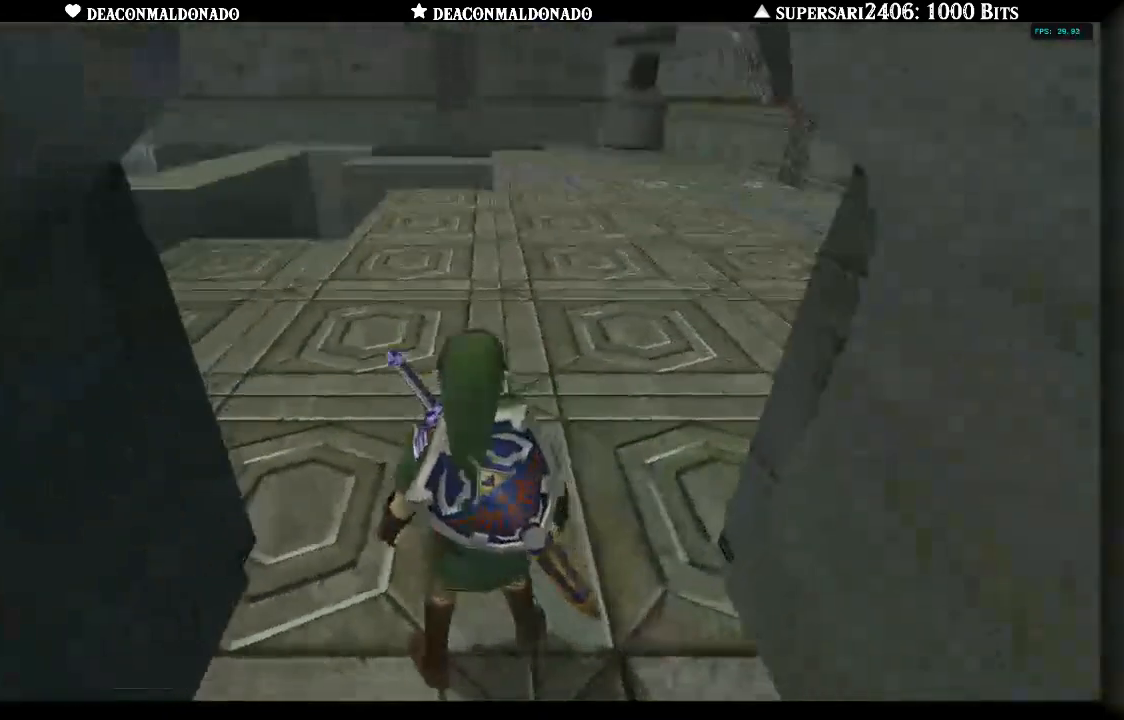
{"buttons": ["A"], "left_stick": "up", "right_stick": "center", "events": [[100, "A", "up"], [167, "A", "down"], [250, "A", "up"], [300, "A", "down"], [400, "A", "up"], [483, "A", "down"]]}
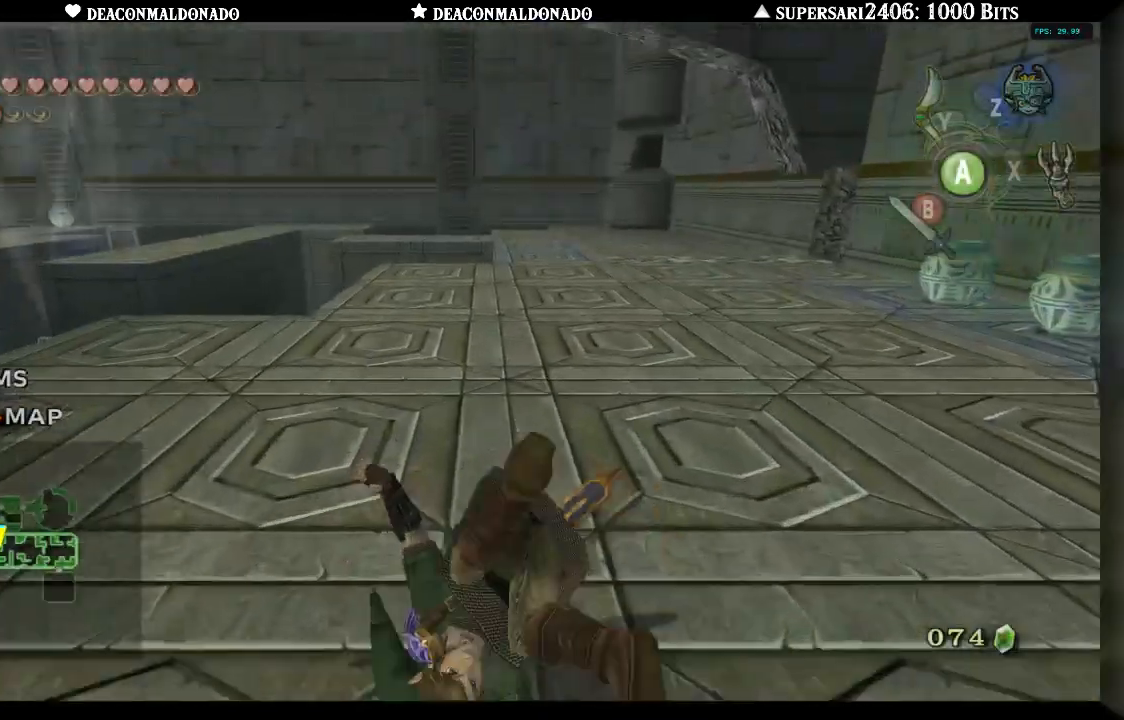
{"buttons": ["A"], "left_stick": "up-right", "right_stick": "center", "events": [[50, "A", "up"], [117, "left_stick", "up-right"], [133, "A", "down"], [217, "A", "up"], [300, "A", "down"], [367, "A", "up"], [450, "A", "down"]]}
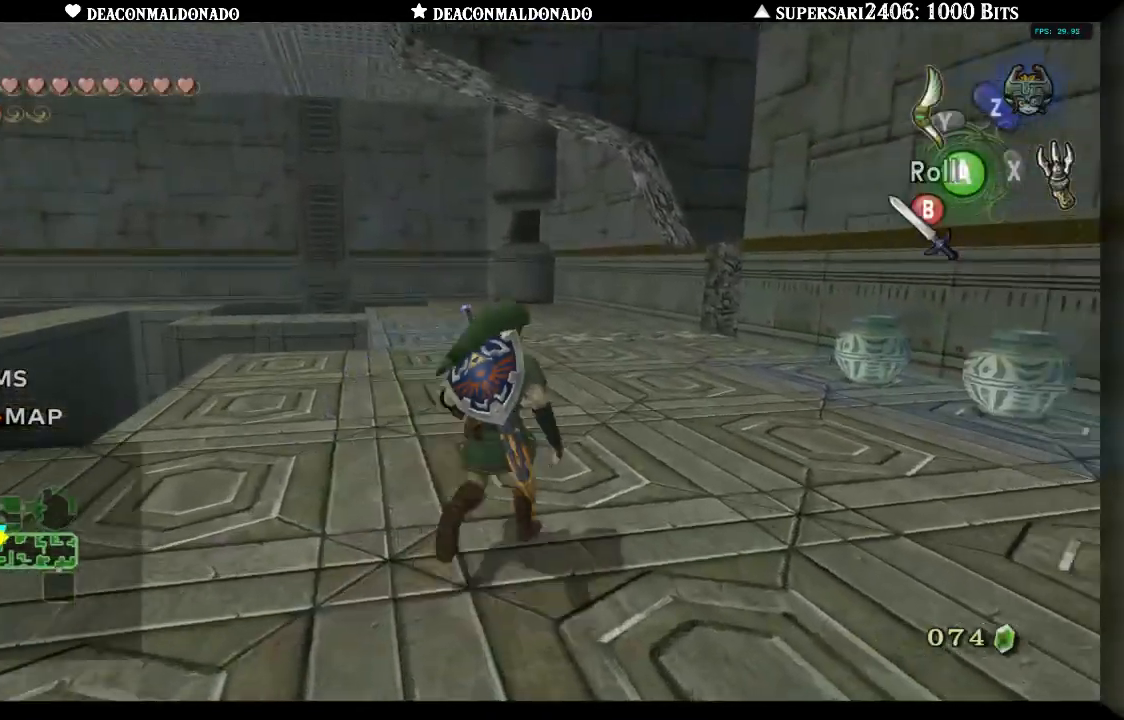
{"buttons": ["A"], "left_stick": "up", "right_stick": "center", "events": [[33, "A", "up"], [83, "left_stick", "up"], [133, "A", "down"], [200, "A", "up"], [267, "A", "down"], [367, "A", "up"], [433, "A", "down"]]}
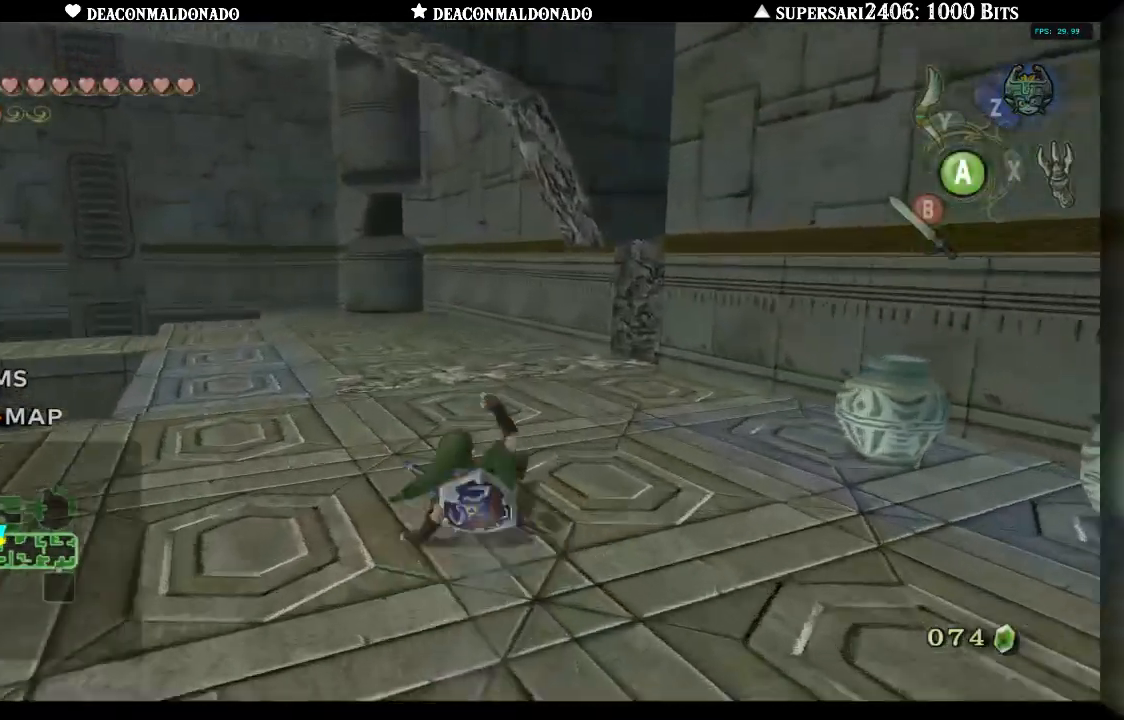
{"buttons": [], "left_stick": "up", "right_stick": "center", "events": [[33, "A", "up"], [117, "A", "down"], [183, "A", "up"], [233, "A", "down"], [350, "A", "up"]]}
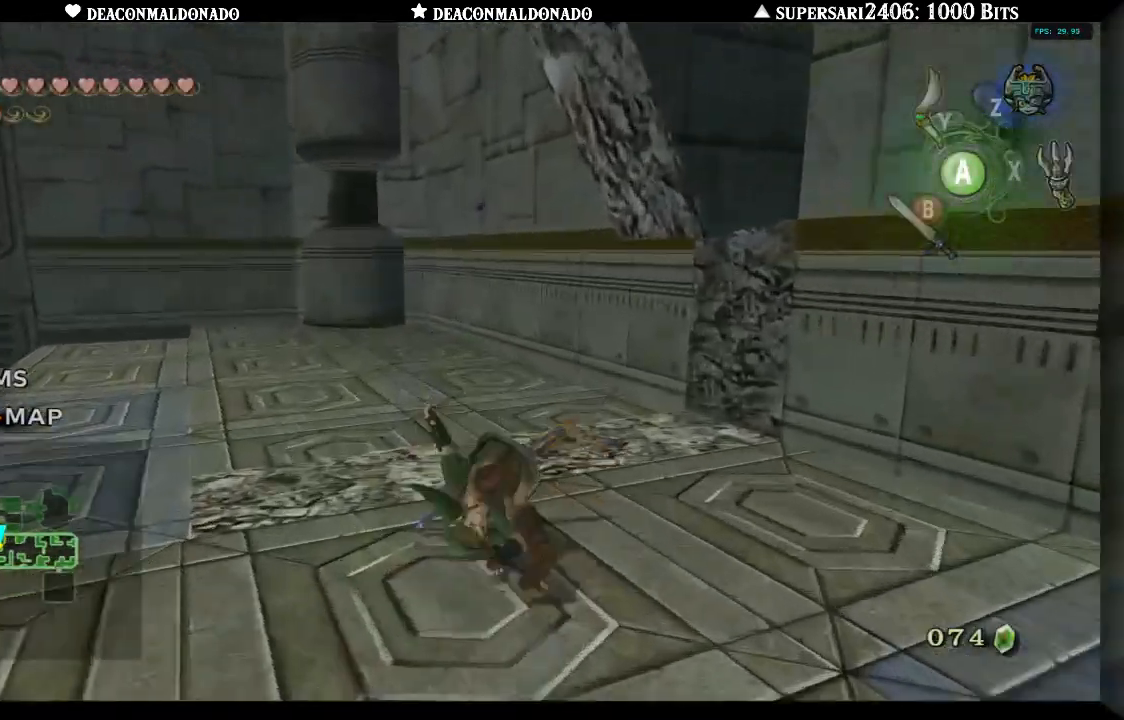
{"buttons": [], "left_stick": "up-left", "right_stick": "center", "events": [[467, "left_stick", "up-left"]]}
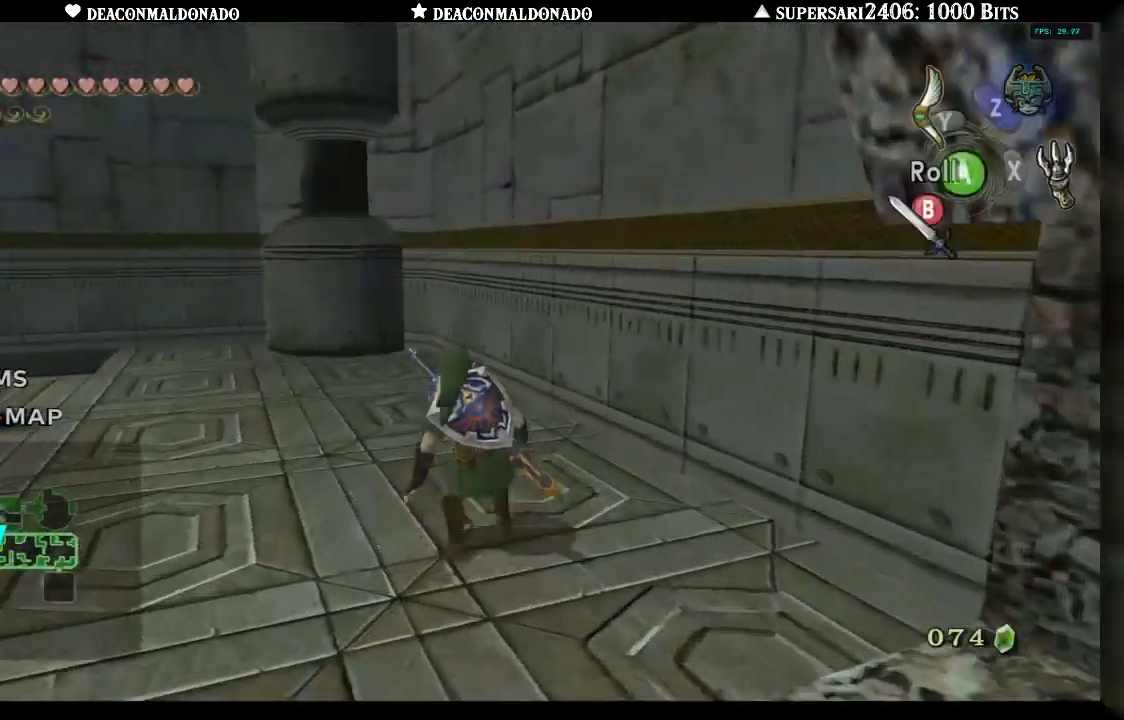
{"buttons": [], "left_stick": "center", "right_stick": "center", "events": [[100, "left_stick", "left"], [333, "L1", "down"], [350, "left_stick", "center"], [483, "L1", "up"]]}
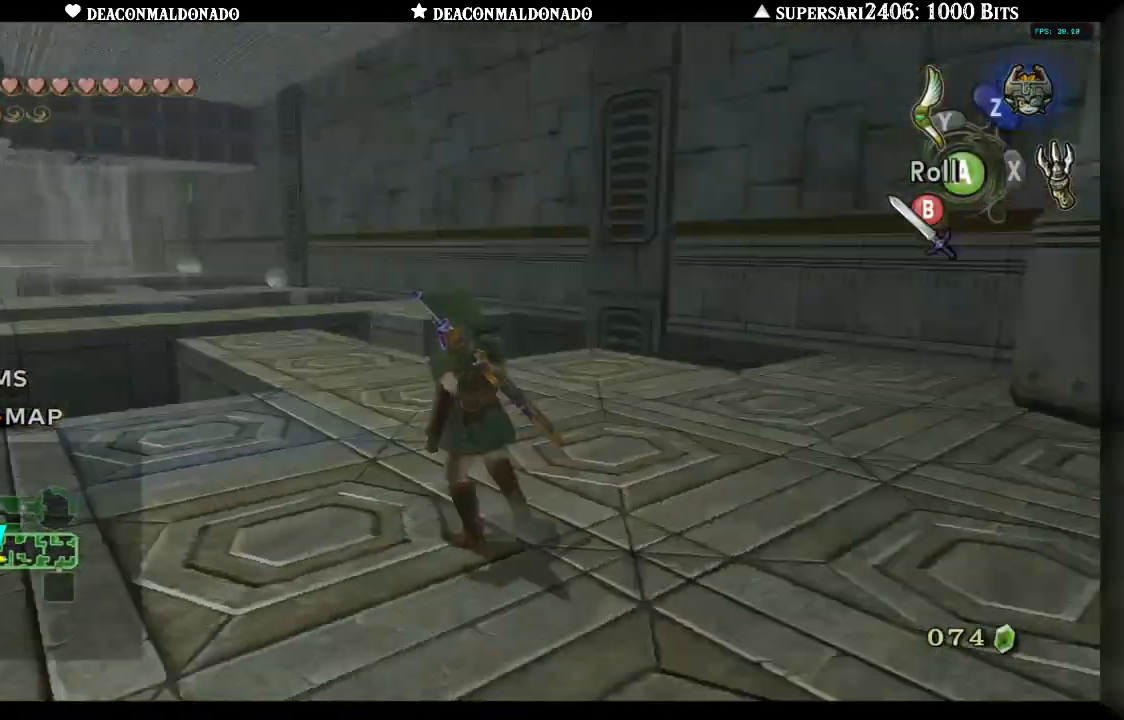
{"buttons": [], "left_stick": "up", "right_stick": "center", "events": [[100, "left_stick", "up-right"], [367, "left_stick", "up"]]}
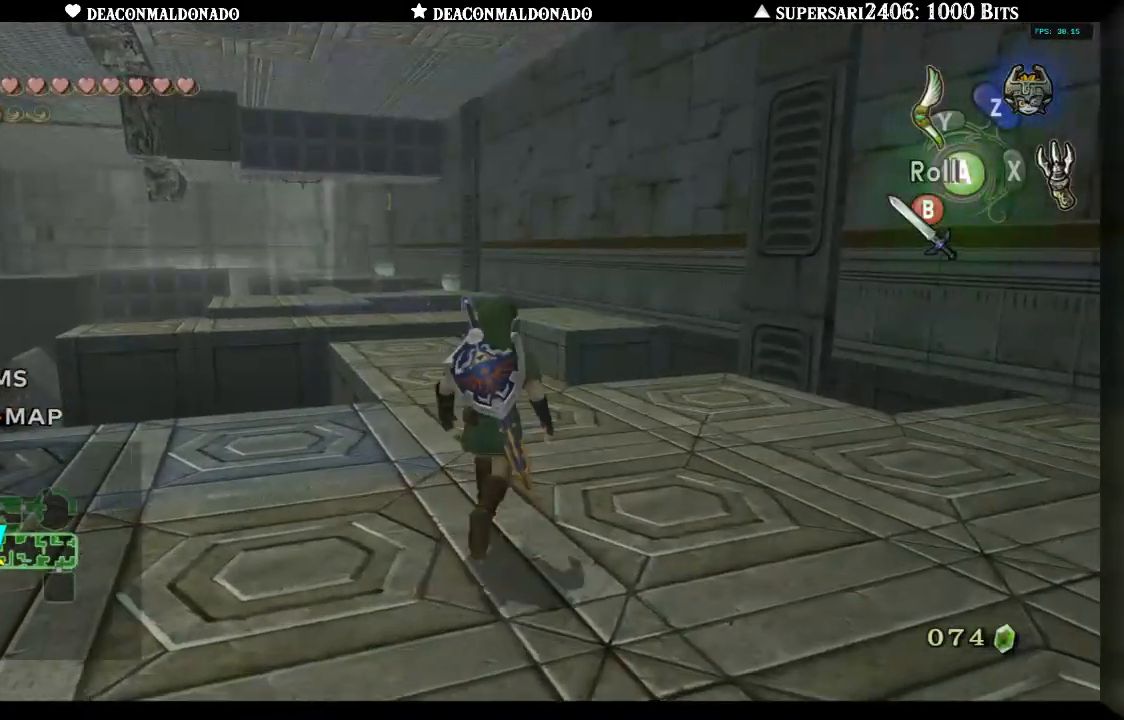
{"buttons": [], "left_stick": "center", "right_stick": "left", "events": [[367, "right_stick", "left"], [400, "left_stick", "center"]]}
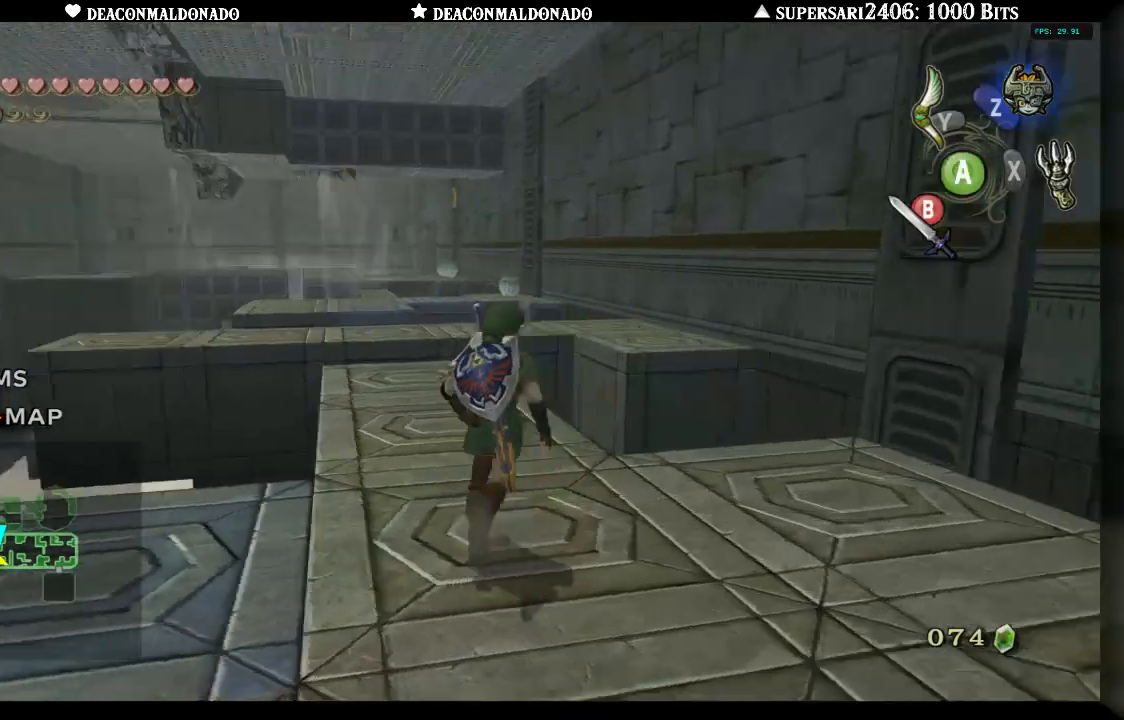
{"buttons": [], "left_stick": "up-right", "right_stick": "center", "events": [[133, "right_stick", "center"], [267, "left_stick", "up-right"], [400, "right_stick", "right"], [500, "right_stick", "center"]]}
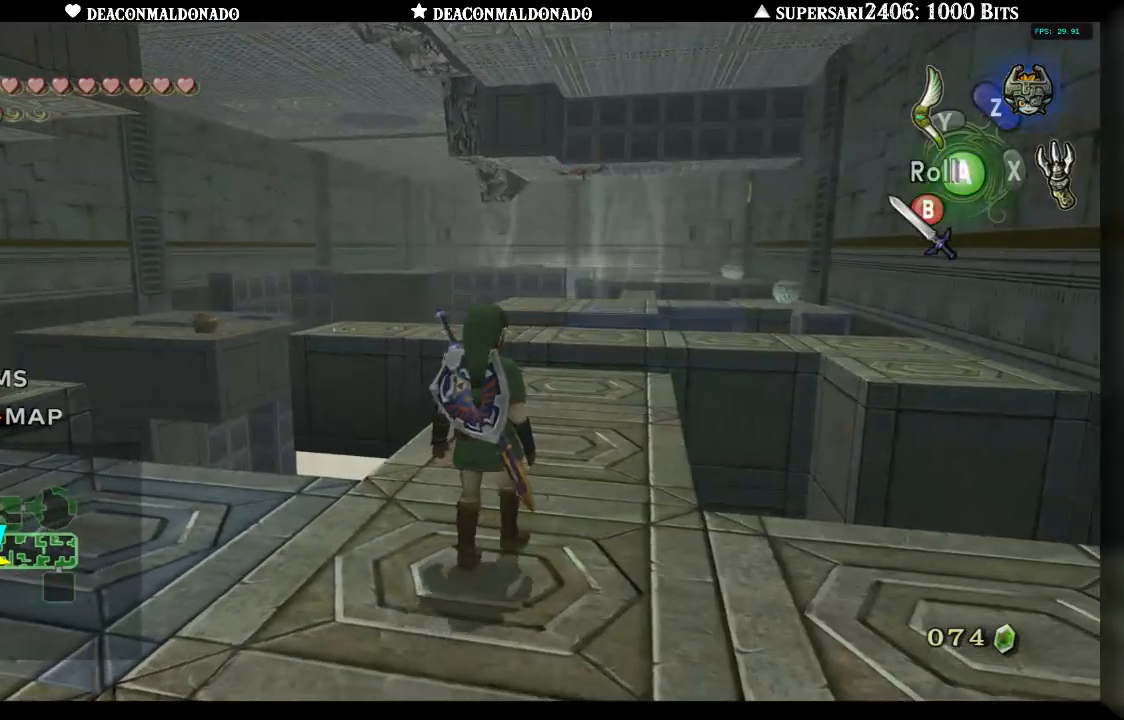
{"buttons": [], "left_stick": "up", "right_stick": "center", "events": [[33, "left_stick", "center"], [133, "right_stick", "right"], [200, "left_stick", "up"], [233, "right_stick", "center"]]}
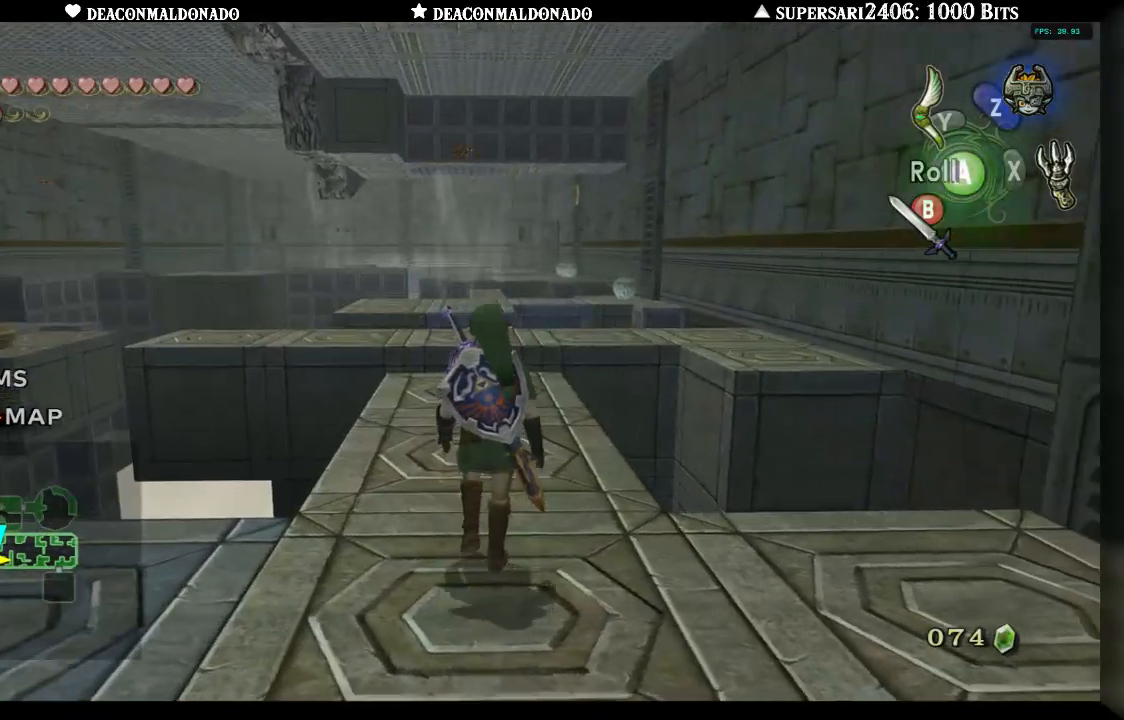
{"buttons": ["A"], "left_stick": "up", "right_stick": "center", "events": [[433, "A", "down"]]}
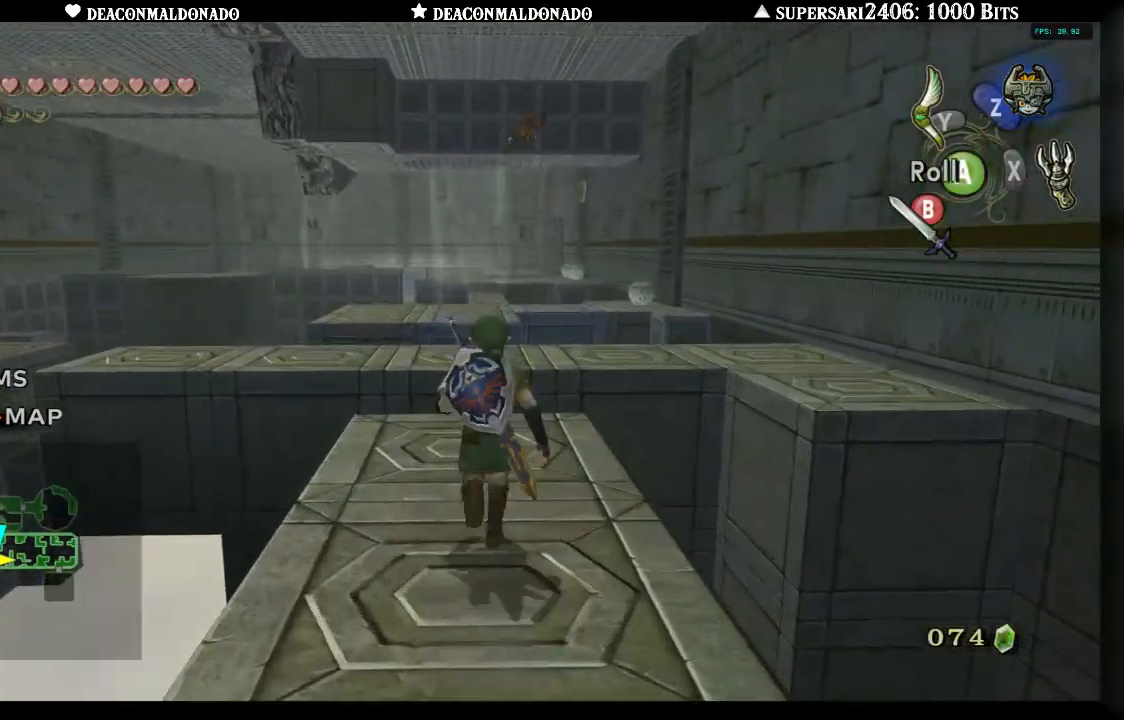
{"buttons": [], "left_stick": "up", "right_stick": "center", "events": [[133, "A", "up"]]}